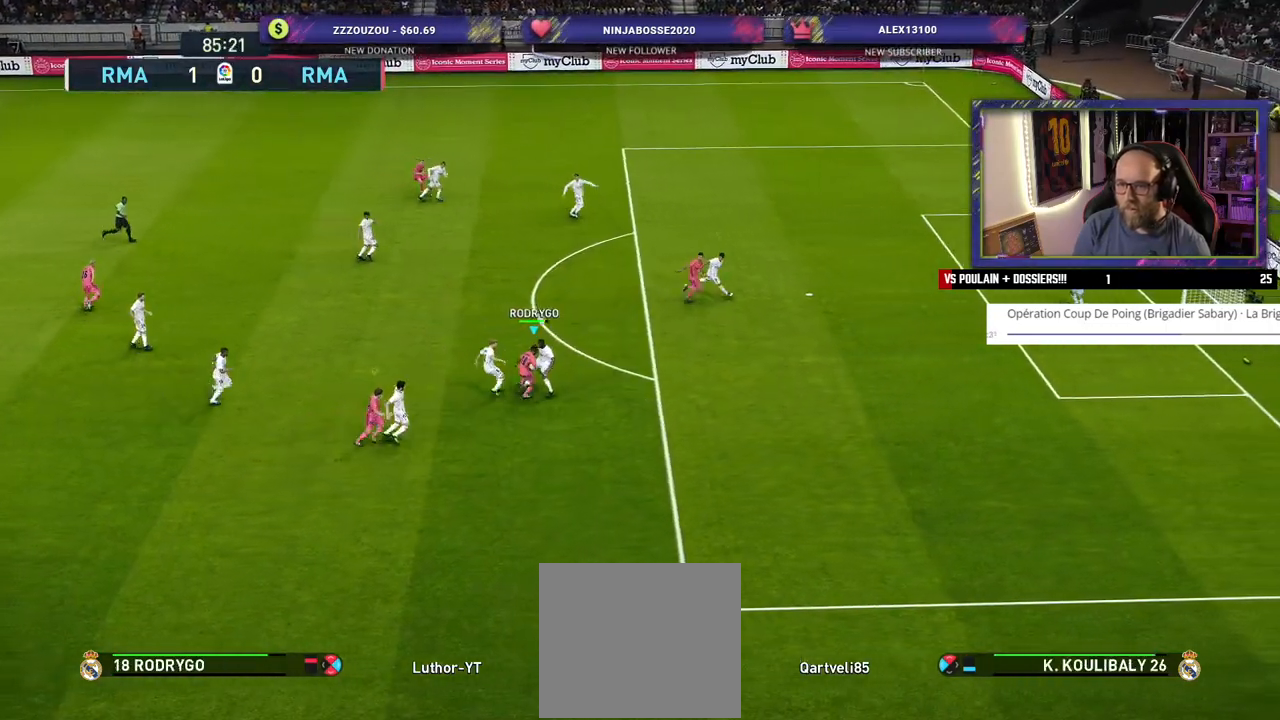
Gameplay with a controller (PlayStation layout); each line is a JSON object with the inputs held at the frame after it. "events" lists button and stick changes between this image and that frame as [ms after this image, input, new state], when the widget could be followed in between.
{"buttons": ["R2", "TOUCHPAD"], "left_stick": "up", "right_stick": "center", "events": [[140, "R2", "down"], [180, "left_stick", "up-right"], [300, "TOUCHPAD", "down"], [500, "left_stick", "up"]]}
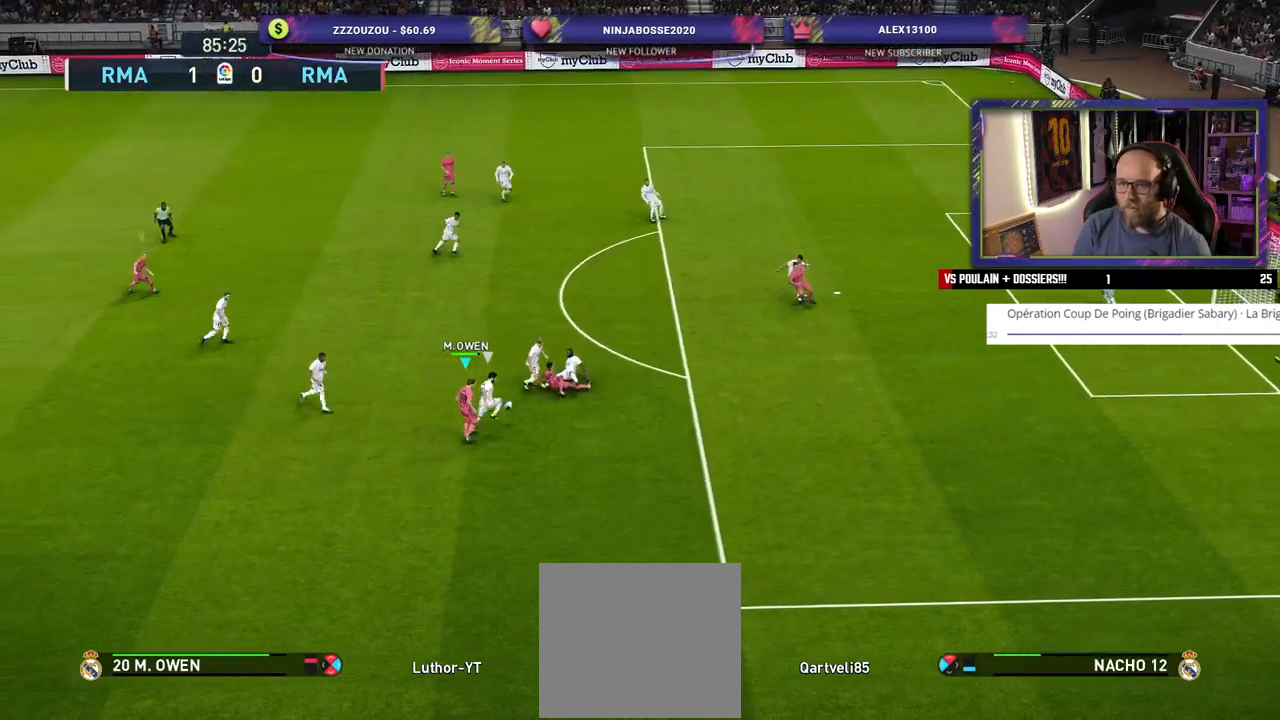
{"buttons": ["R2"], "left_stick": "up-right", "right_stick": "center", "events": [[60, "TOUCHPAD", "up"], [240, "left_stick", "up-right"]]}
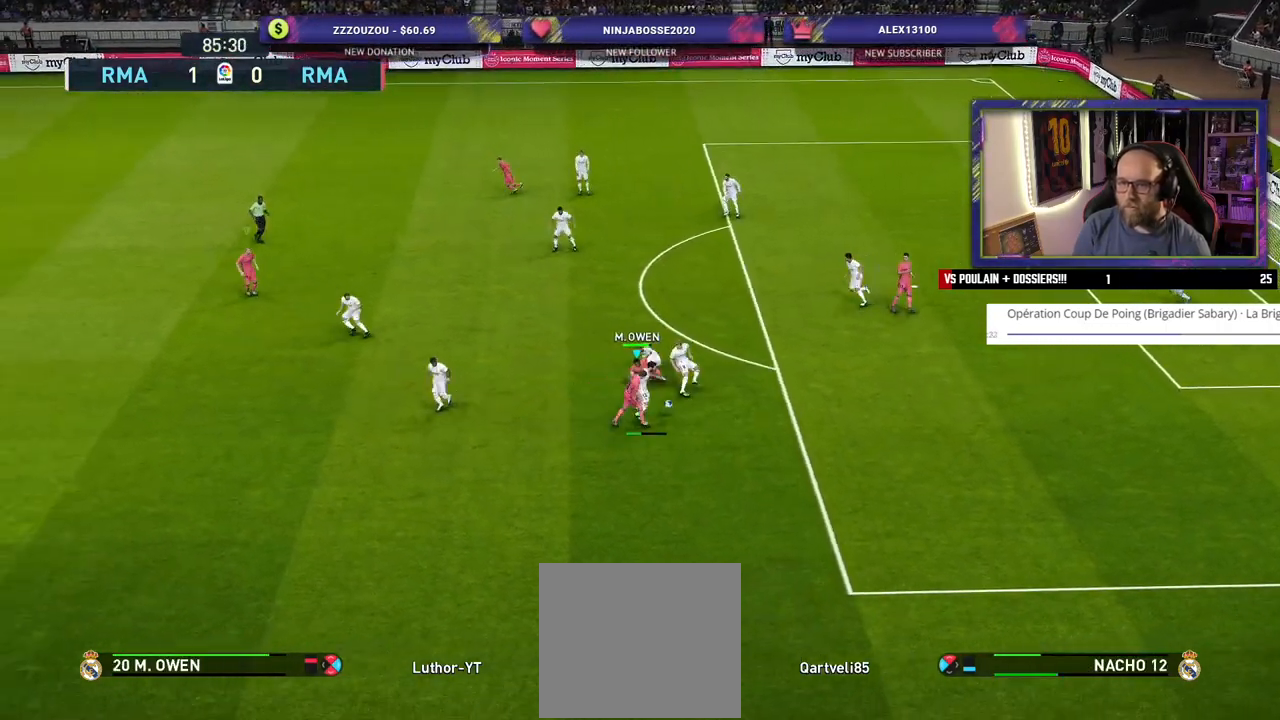
{"buttons": ["CROSS", "SQUARE", "R2"], "left_stick": "up-right", "right_stick": "center", "events": [[200, "CROSS", "down"], [280, "SQUARE", "down"]]}
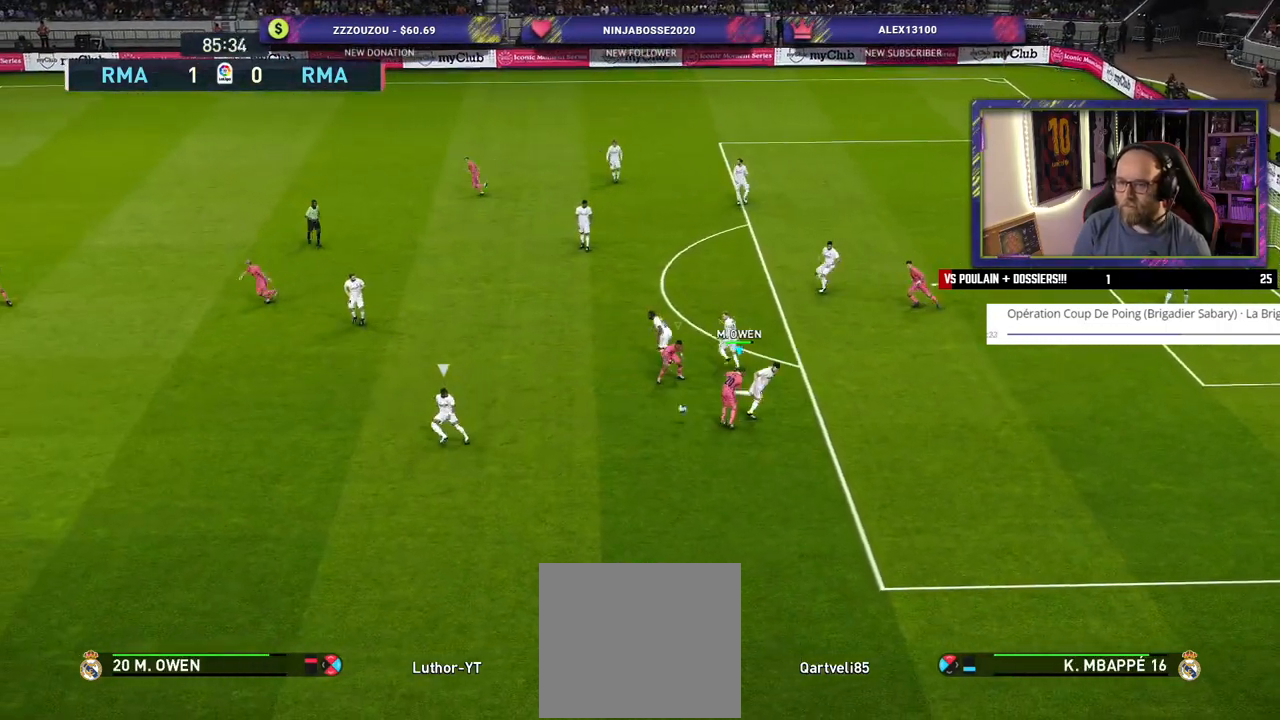
{"buttons": ["CROSS", "SQUARE", "R2"], "left_stick": "down-left", "right_stick": "center", "events": [[220, "left_stick", "down-right"], [280, "L1", "down"], [420, "L1", "up"], [460, "left_stick", "down-left"]]}
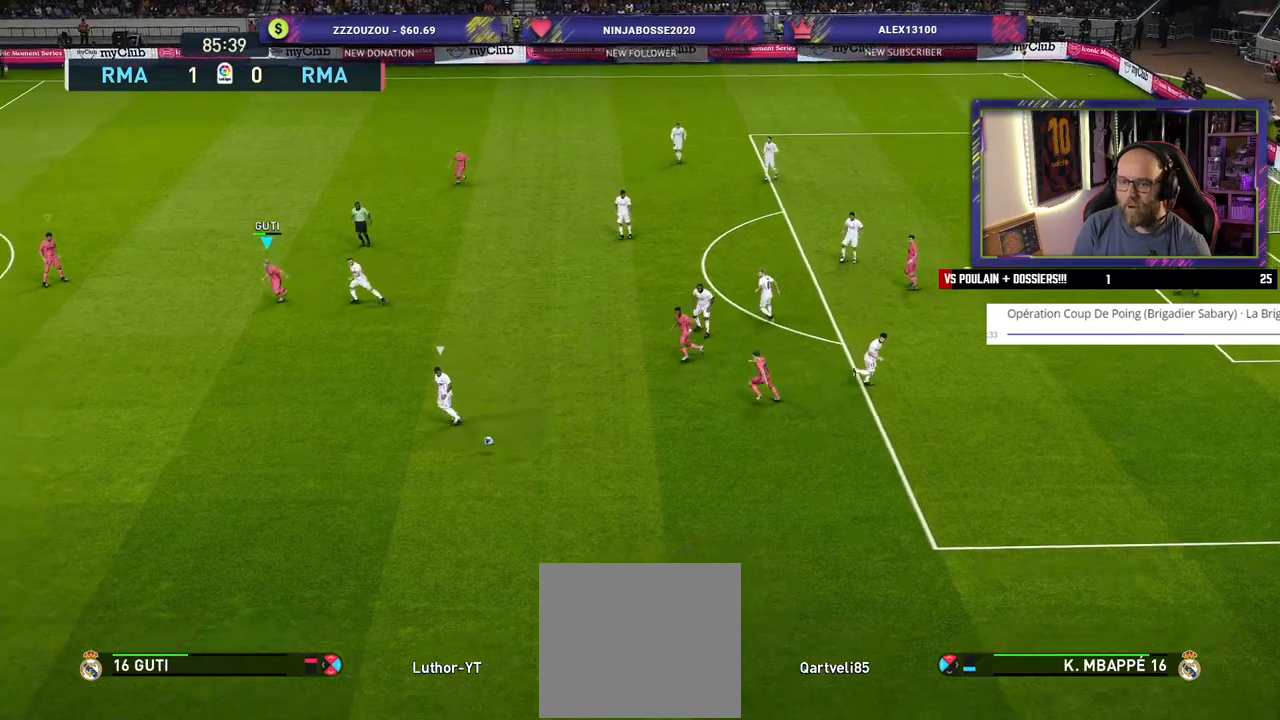
{"buttons": ["SQUARE", "R2"], "left_stick": "down-left", "right_stick": "center", "events": [[500, "CROSS", "up"]]}
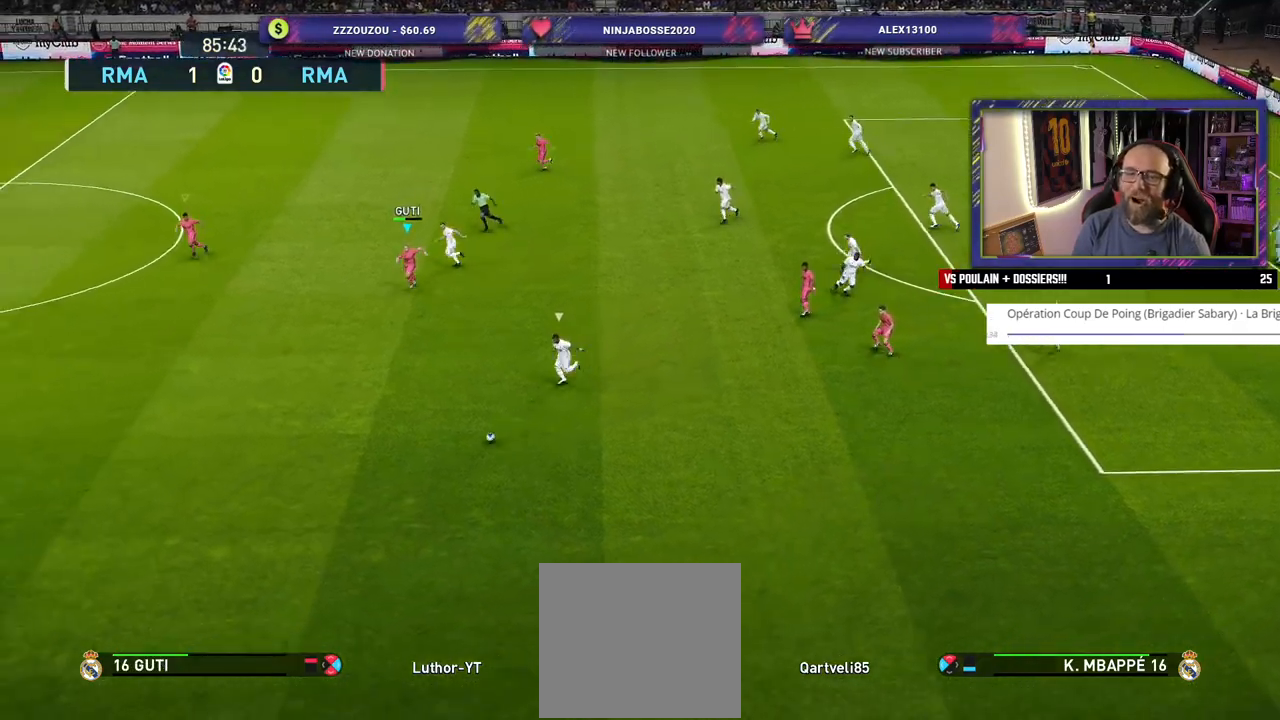
{"buttons": ["SQUARE", "R2"], "left_stick": "down-left", "right_stick": "center", "events": []}
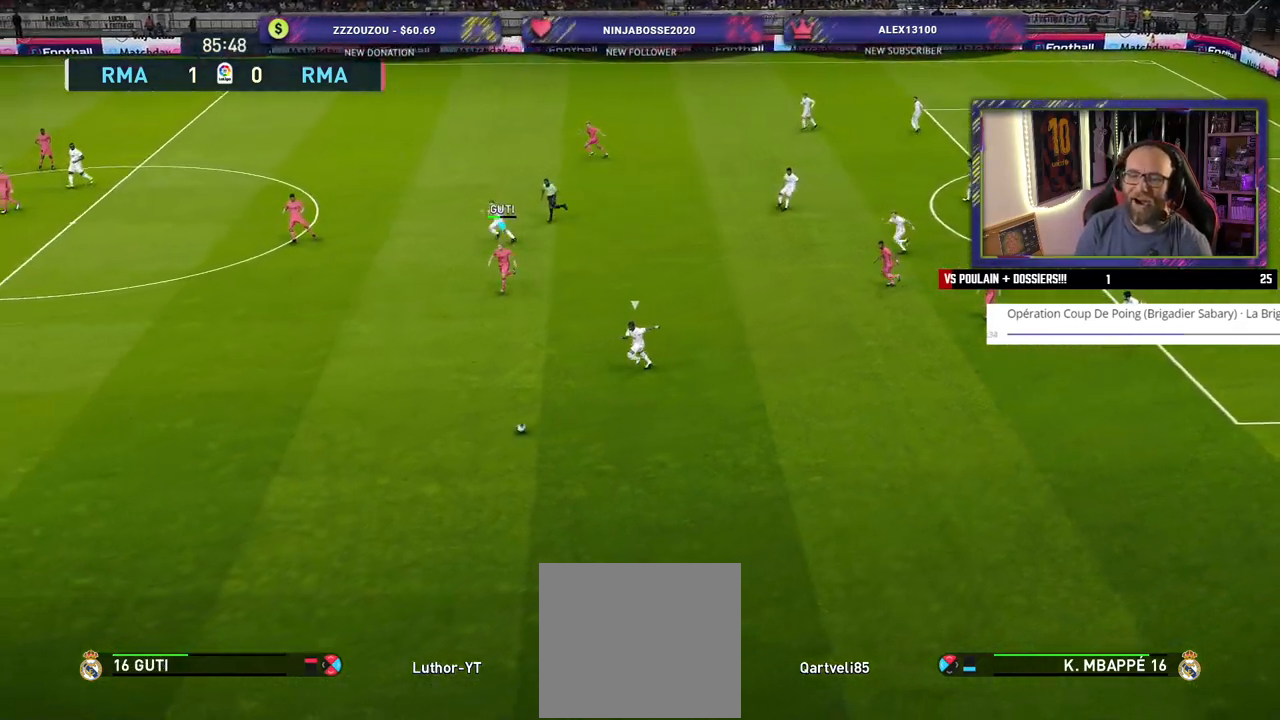
{"buttons": ["SQUARE", "R2"], "left_stick": "down-left", "right_stick": "center", "events": []}
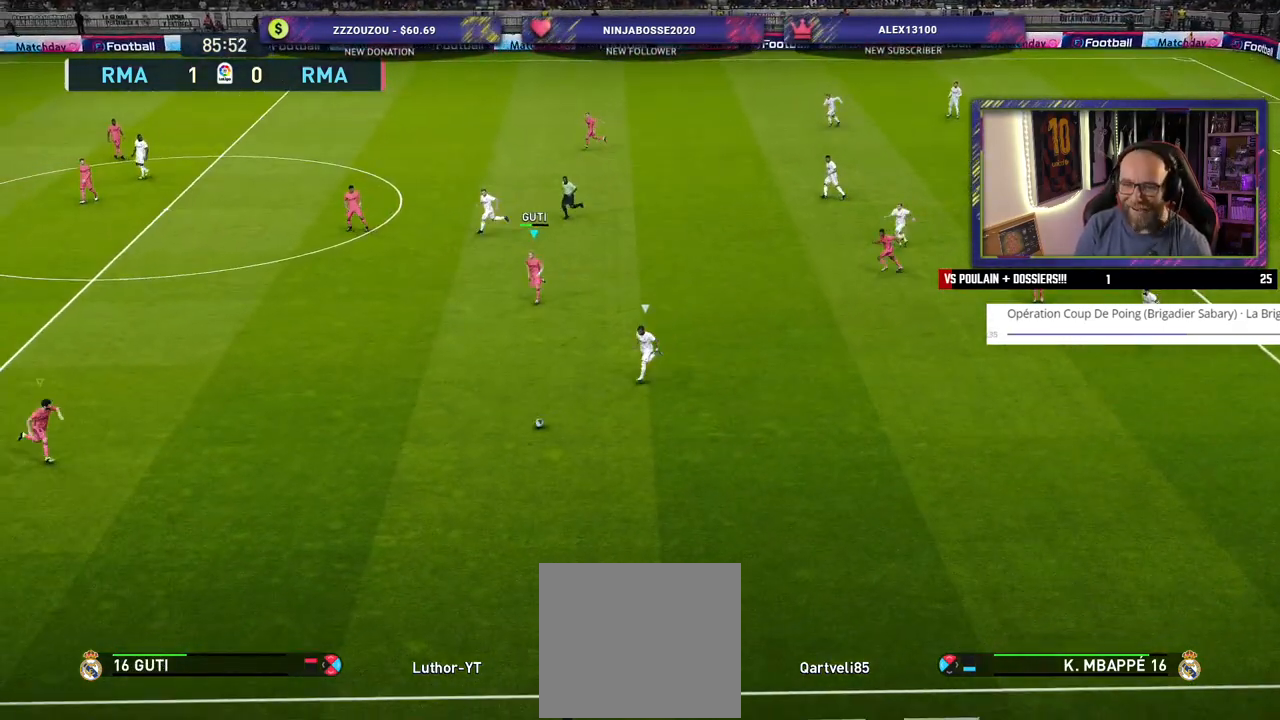
{"buttons": ["SQUARE", "R2"], "left_stick": "down-left", "right_stick": "center", "events": []}
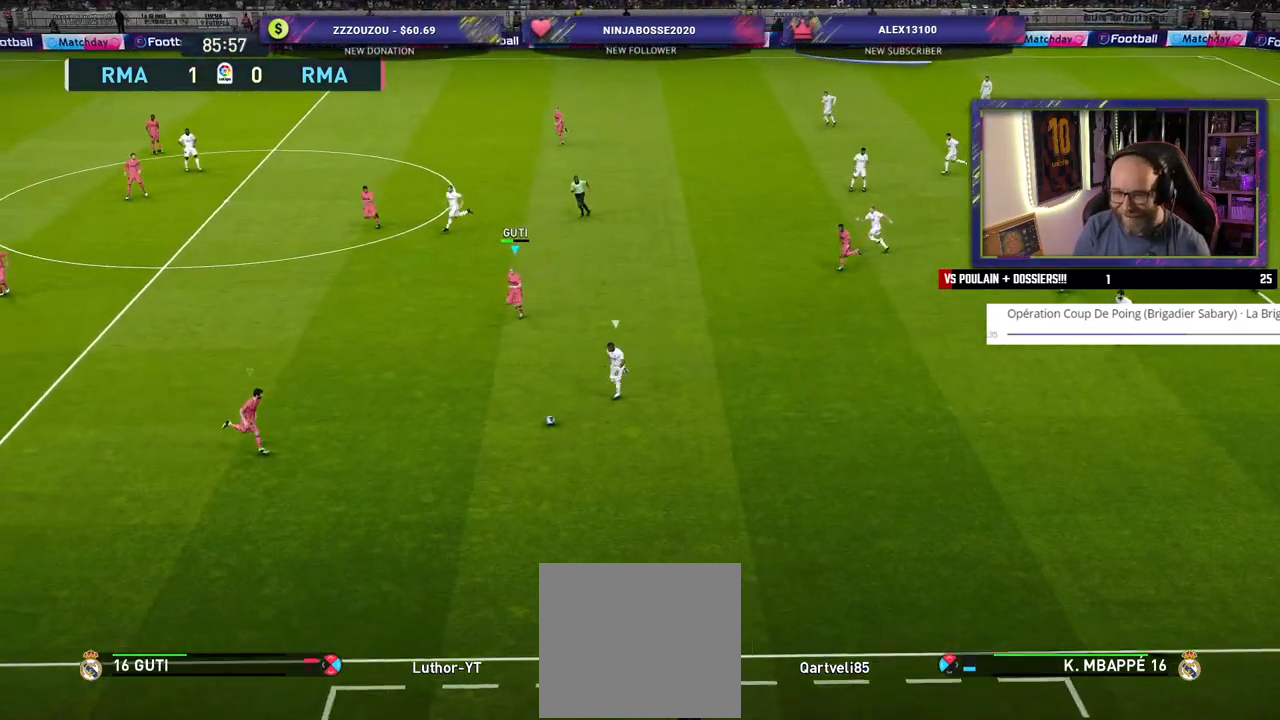
{"buttons": ["SQUARE", "R2"], "left_stick": "down-left", "right_stick": "center", "events": []}
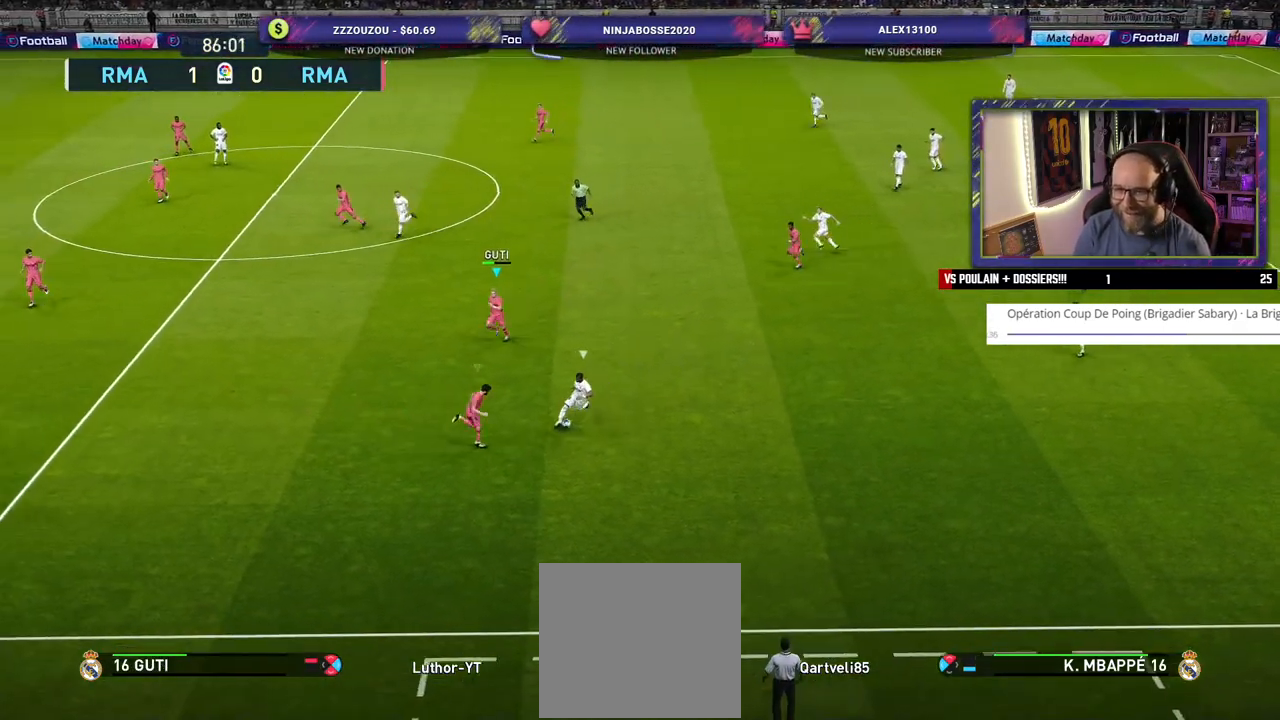
{"buttons": ["R2"], "left_stick": "down-right", "right_stick": "center", "events": [[120, "left_stick", "down-right"], [220, "L1", "down"], [360, "L1", "up"], [500, "SQUARE", "up"]]}
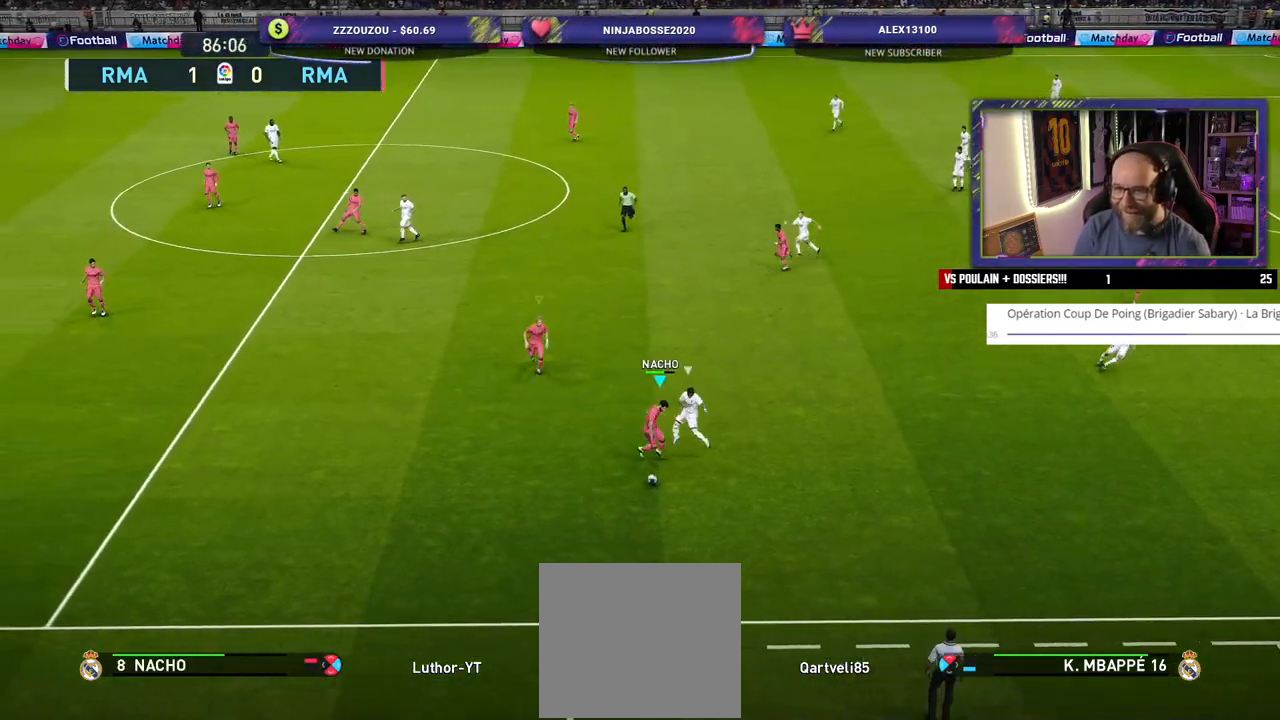
{"buttons": [], "left_stick": "down-left", "right_stick": "center", "events": [[80, "left_stick", "down"], [280, "left_stick", "down-left"], [300, "R2", "up"]]}
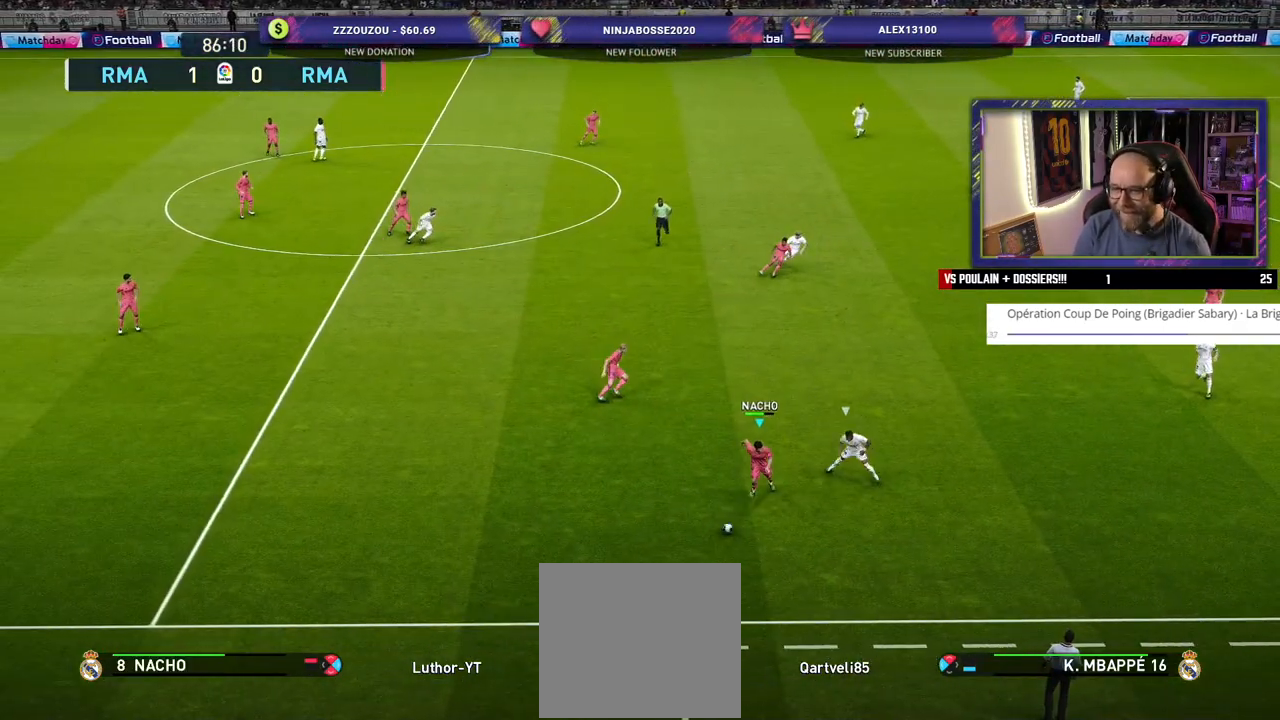
{"buttons": [], "left_stick": "up-left", "right_stick": "center", "events": [[120, "left_stick", "left"], [480, "left_stick", "up-left"]]}
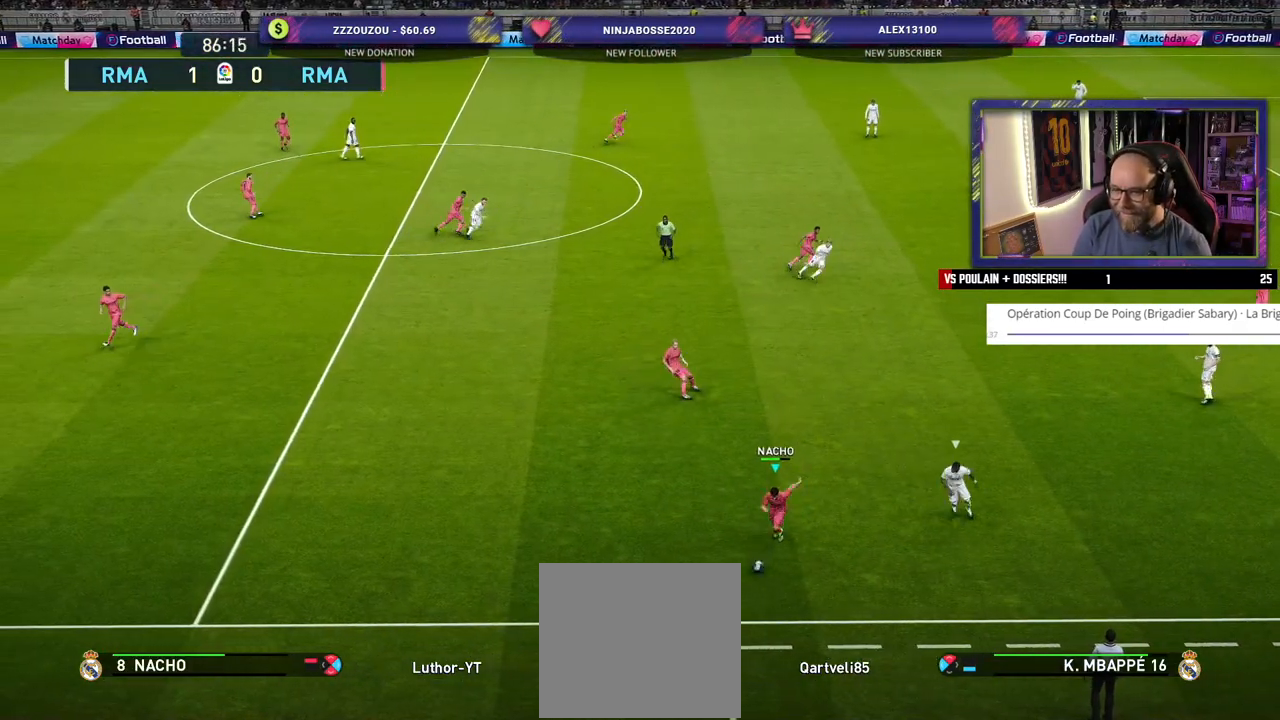
{"buttons": ["CROSS"], "left_stick": "up", "right_stick": "center", "events": [[400, "left_stick", "up"], [440, "CROSS", "down"]]}
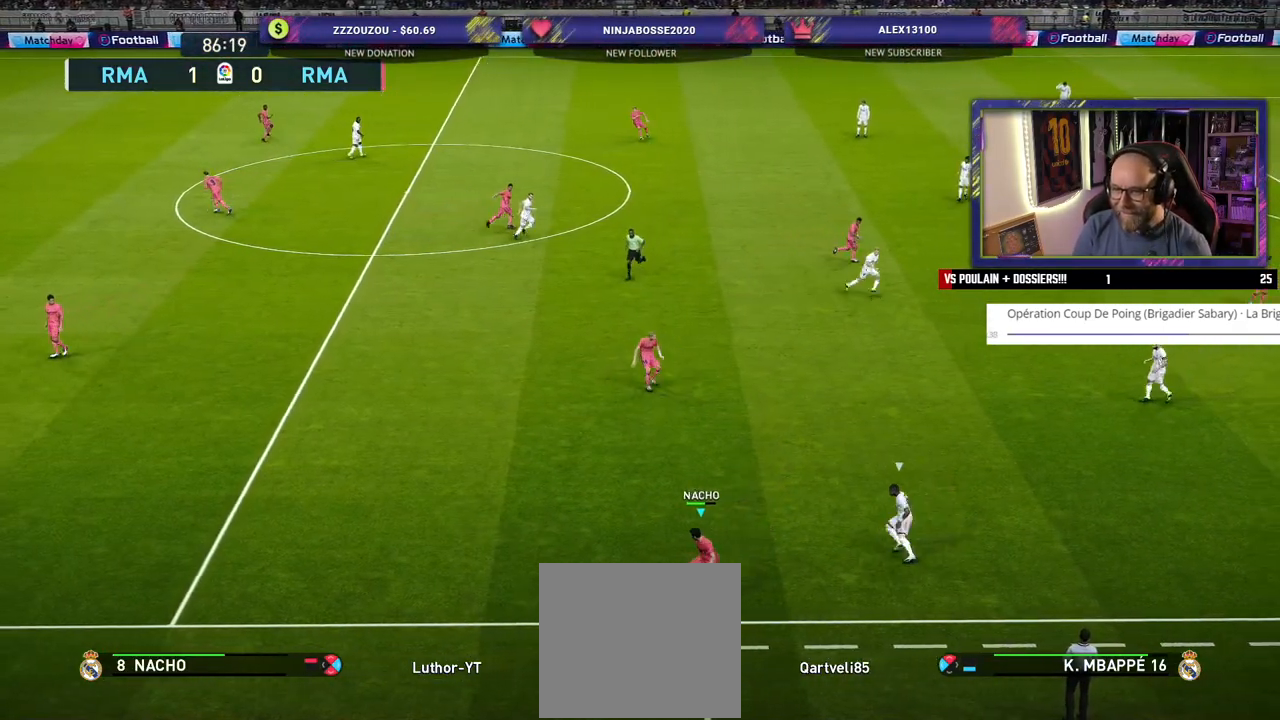
{"buttons": [], "left_stick": "center", "right_stick": "center", "events": [[40, "CROSS", "up"], [240, "left_stick", "center"]]}
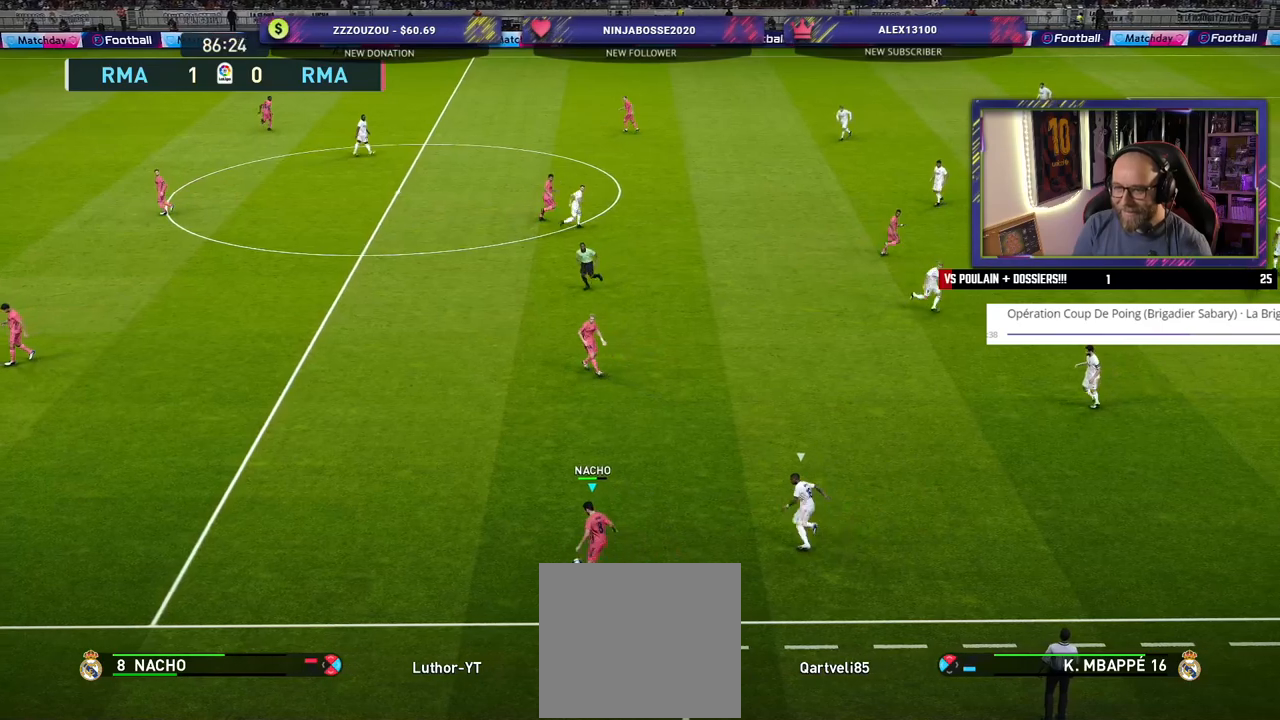
{"buttons": [], "left_stick": "right", "right_stick": "center", "events": [[440, "left_stick", "right"]]}
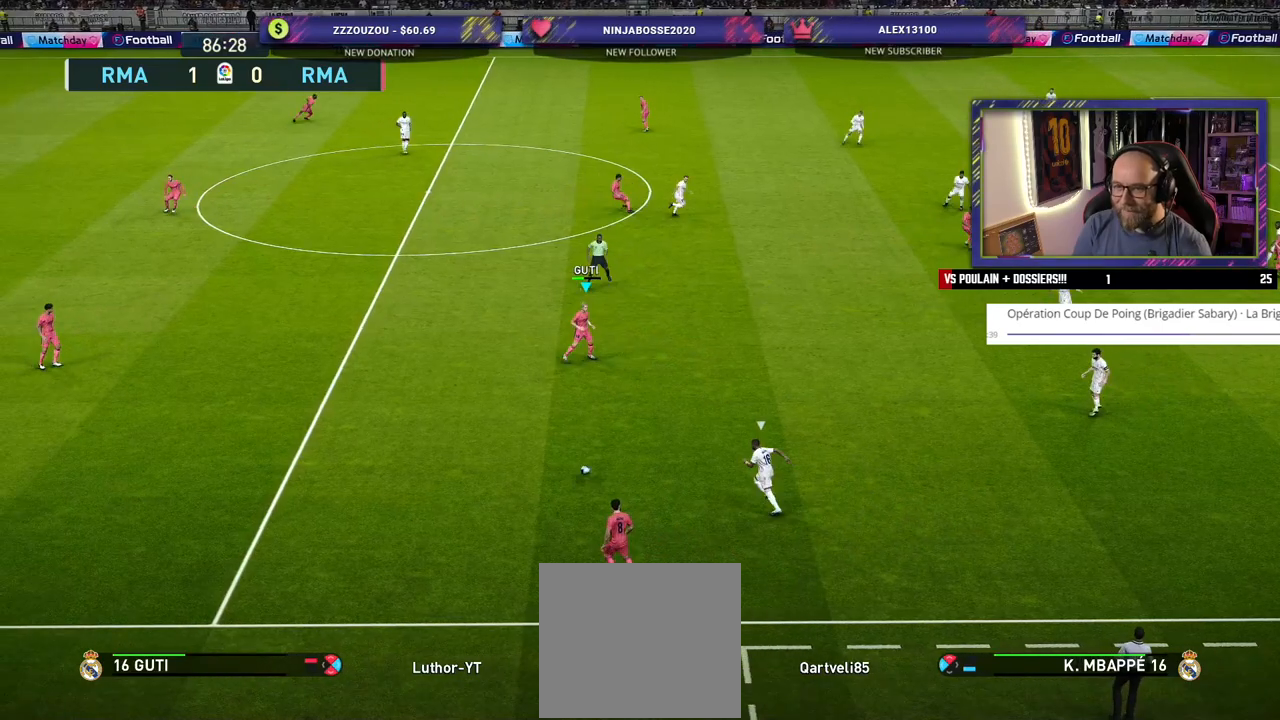
{"buttons": [], "left_stick": "right", "right_stick": "center", "events": []}
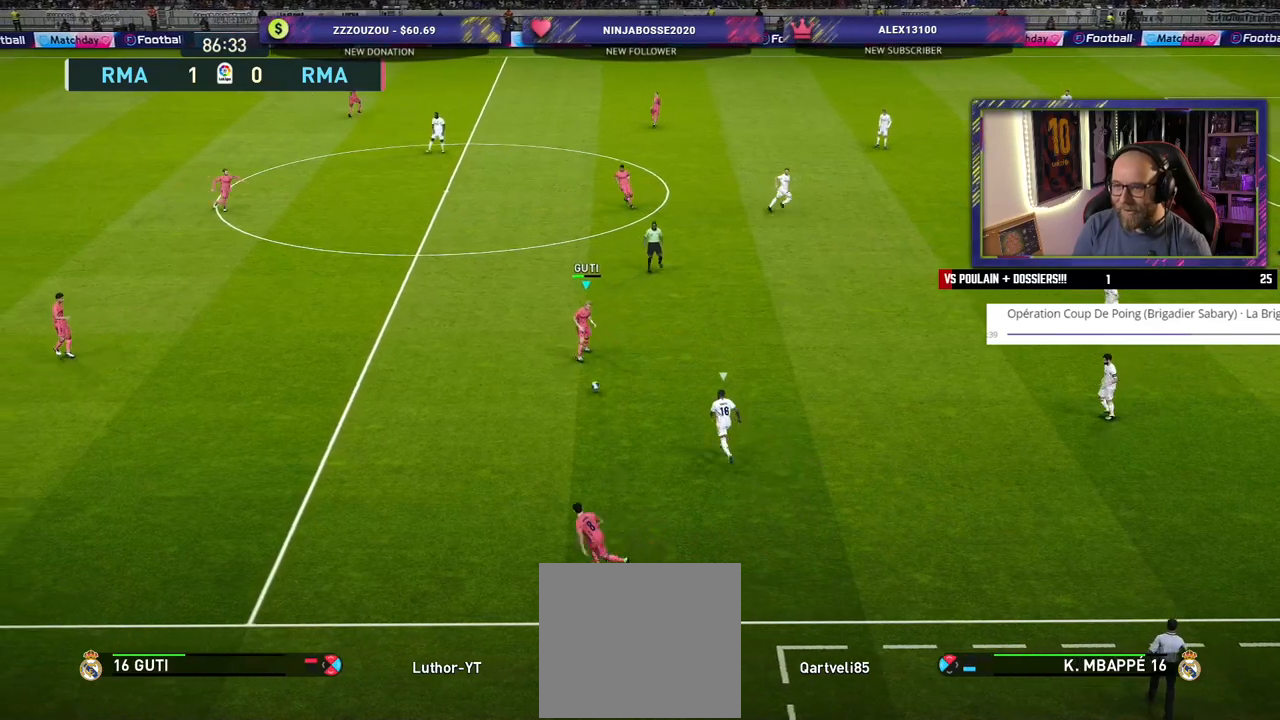
{"buttons": ["CROSS"], "left_stick": "up-right", "right_stick": "center", "events": [[260, "left_stick", "up-right"], [460, "CROSS", "down"]]}
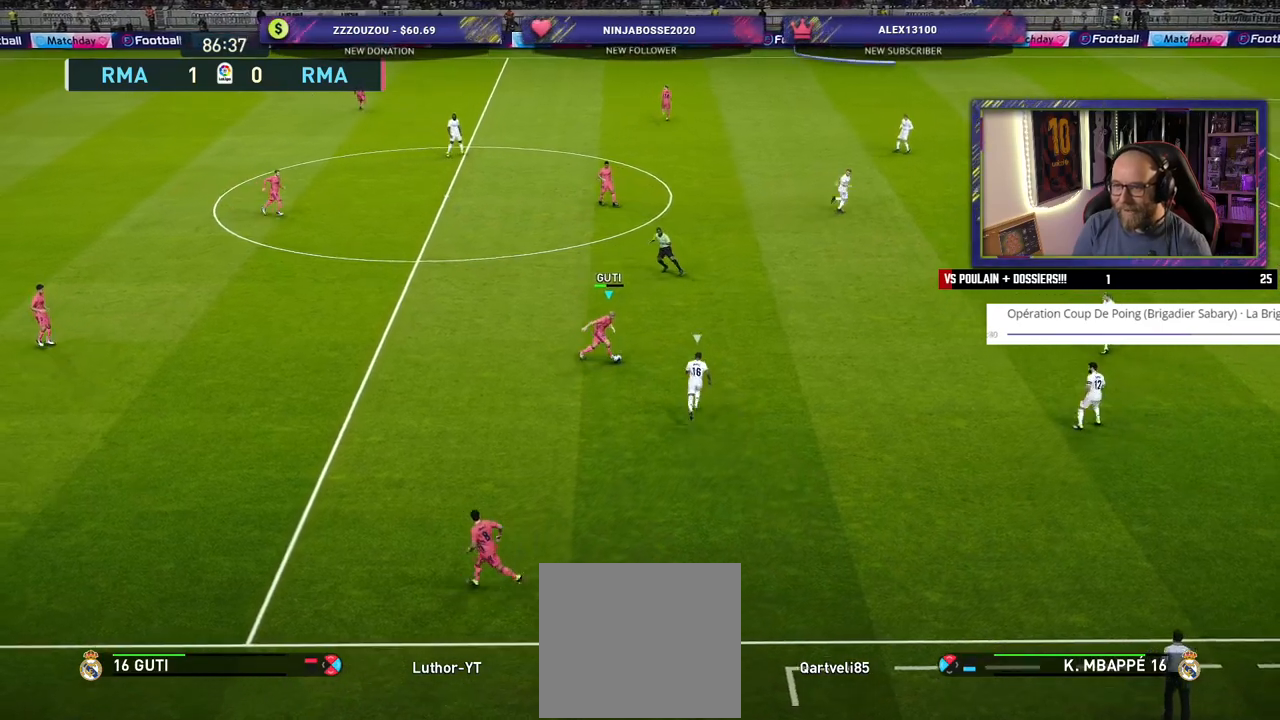
{"buttons": [], "left_stick": "center", "right_stick": "center", "events": [[120, "CROSS", "up"], [360, "left_stick", "center"]]}
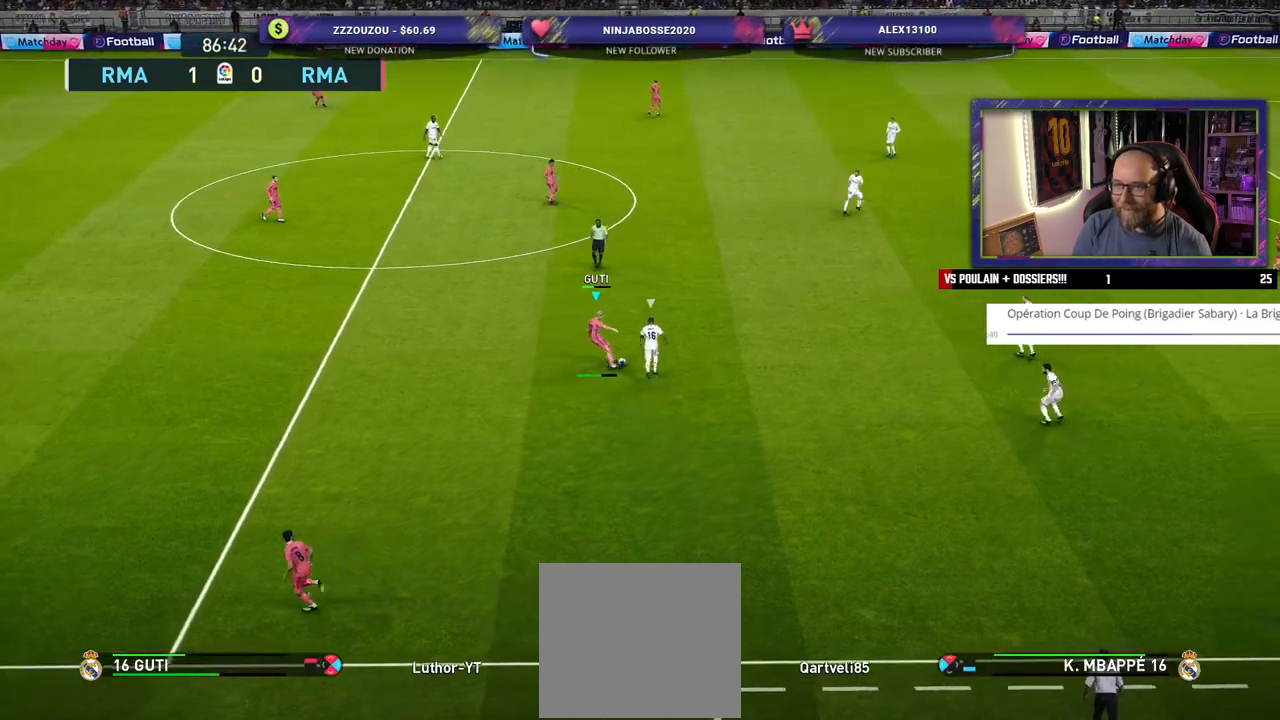
{"buttons": [], "left_stick": "down", "right_stick": "center", "events": [[60, "left_stick", "down-left"], [460, "left_stick", "down"]]}
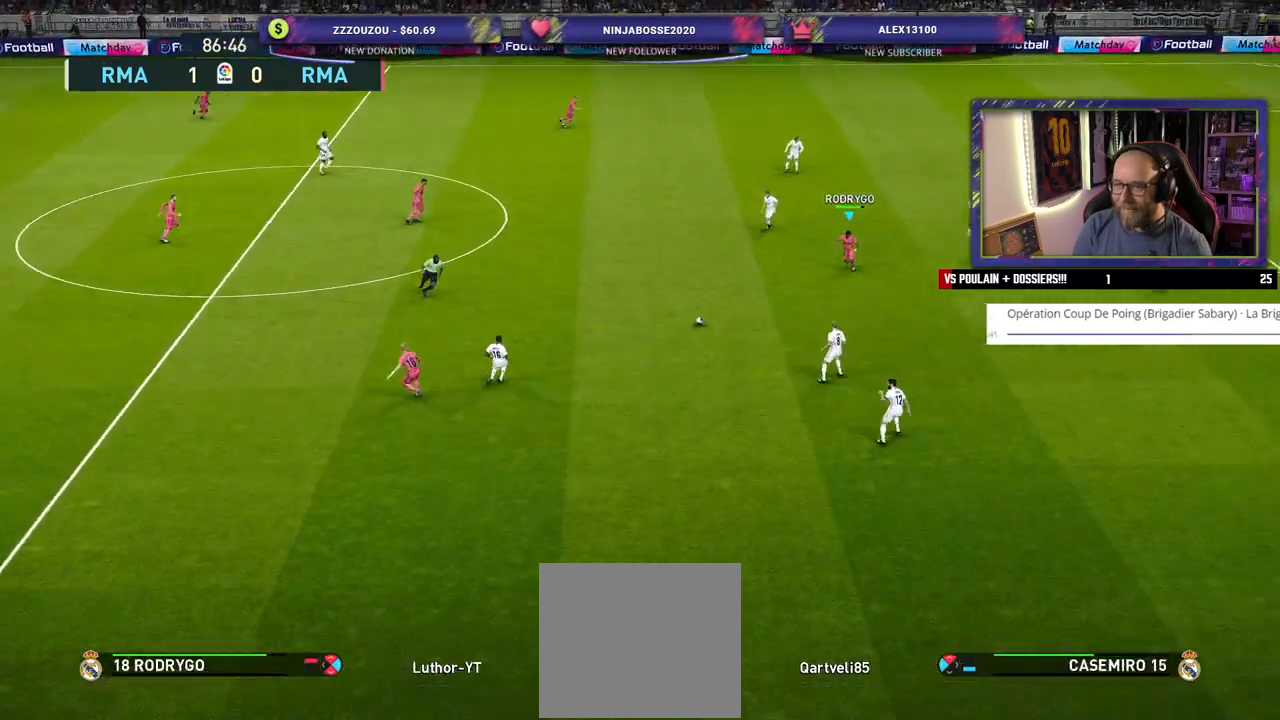
{"buttons": [], "left_stick": "right", "right_stick": "center", "events": [[40, "left_stick", "down-right"], [380, "CROSS", "down"], [380, "left_stick", "right"], [500, "CROSS", "up"]]}
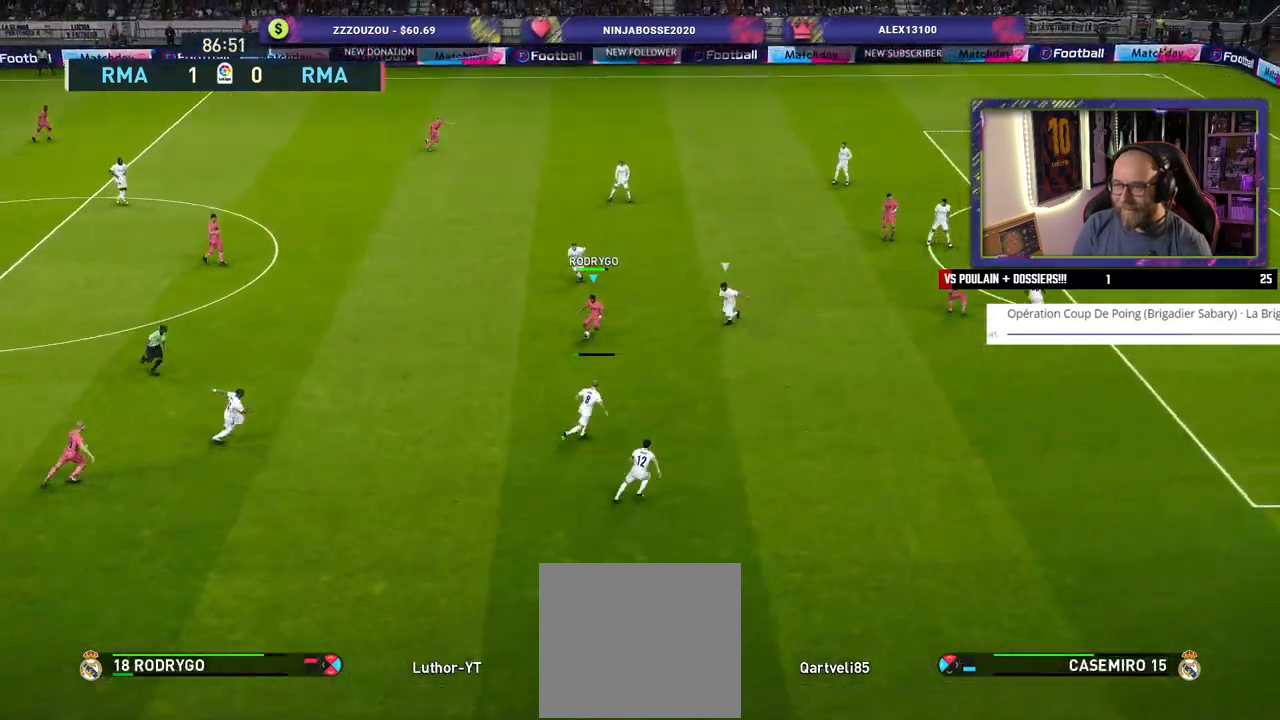
{"buttons": [], "left_stick": "center", "right_stick": "center", "events": [[380, "left_stick", "center"]]}
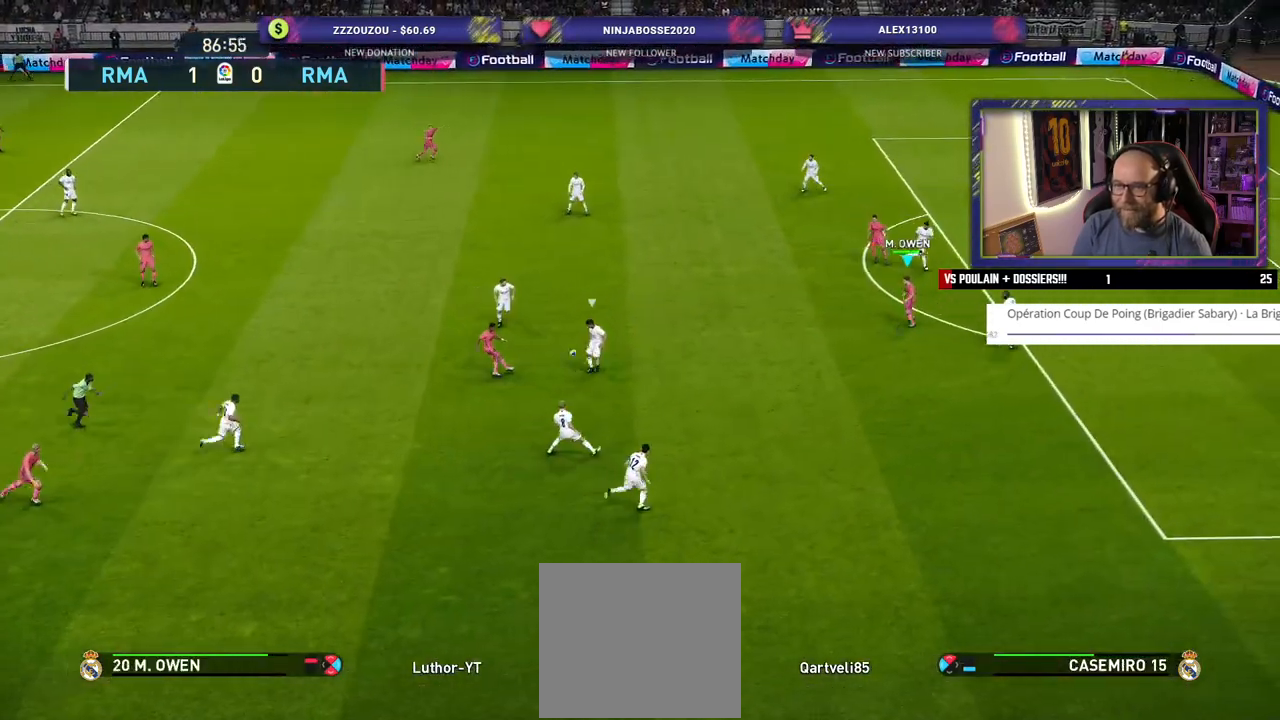
{"buttons": [], "left_stick": "up-left", "right_stick": "center", "events": [[120, "left_stick", "down-left"], [360, "left_stick", "up-left"]]}
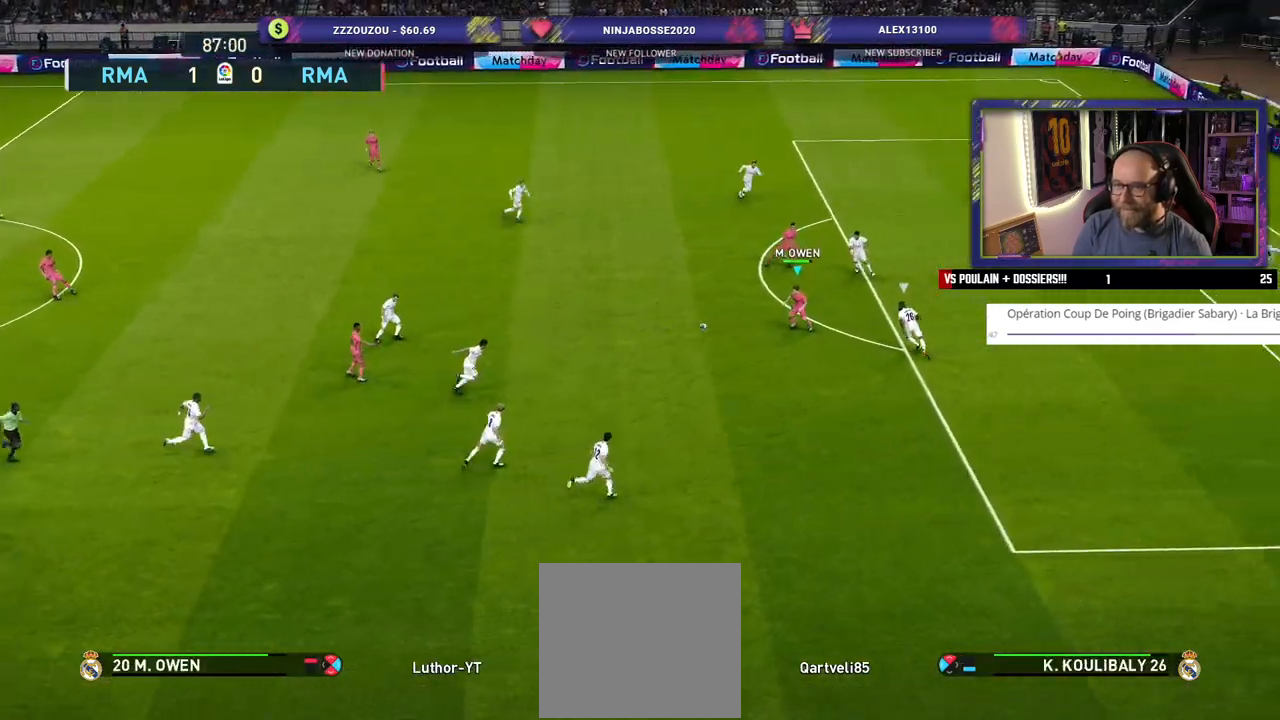
{"buttons": [], "left_stick": "center", "right_stick": "center", "events": [[100, "left_stick", "up"], [140, "CROSS", "down"], [160, "L1", "down"], [220, "CROSS", "up"], [260, "L1", "up"], [300, "left_stick", "up-right"], [480, "left_stick", "center"]]}
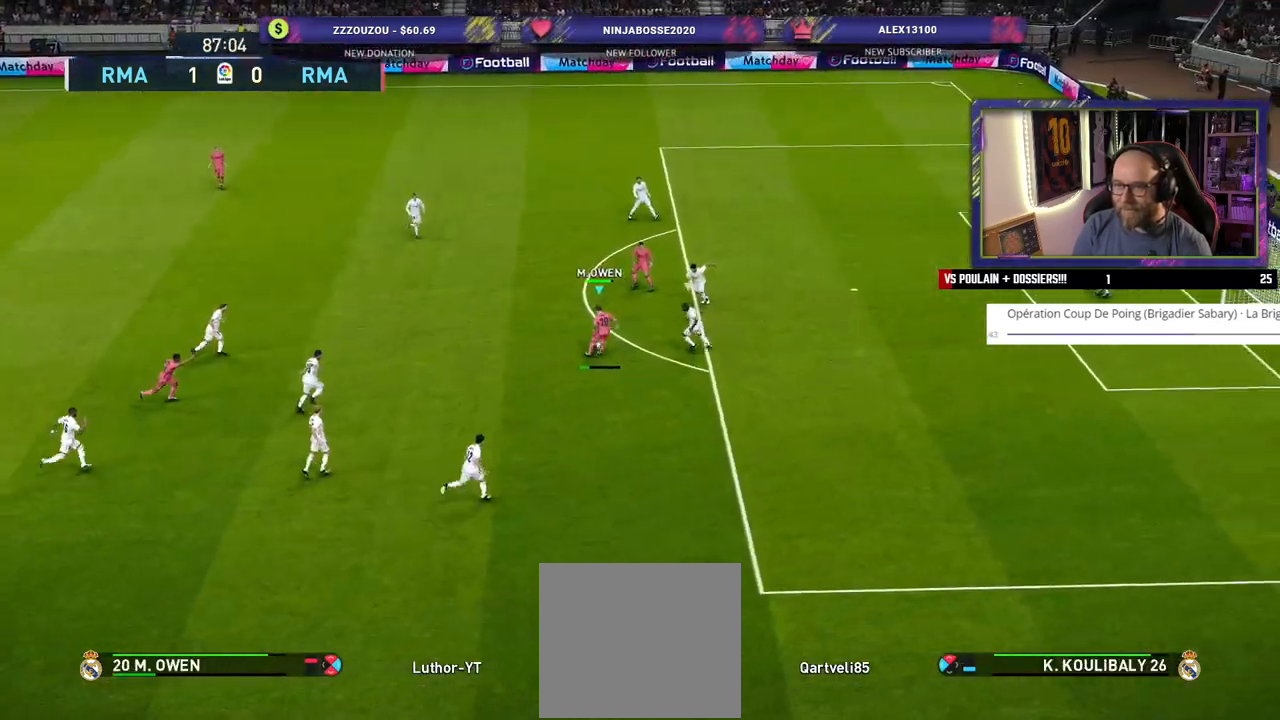
{"buttons": [], "left_stick": "up-right", "right_stick": "center", "events": [[360, "left_stick", "up-right"]]}
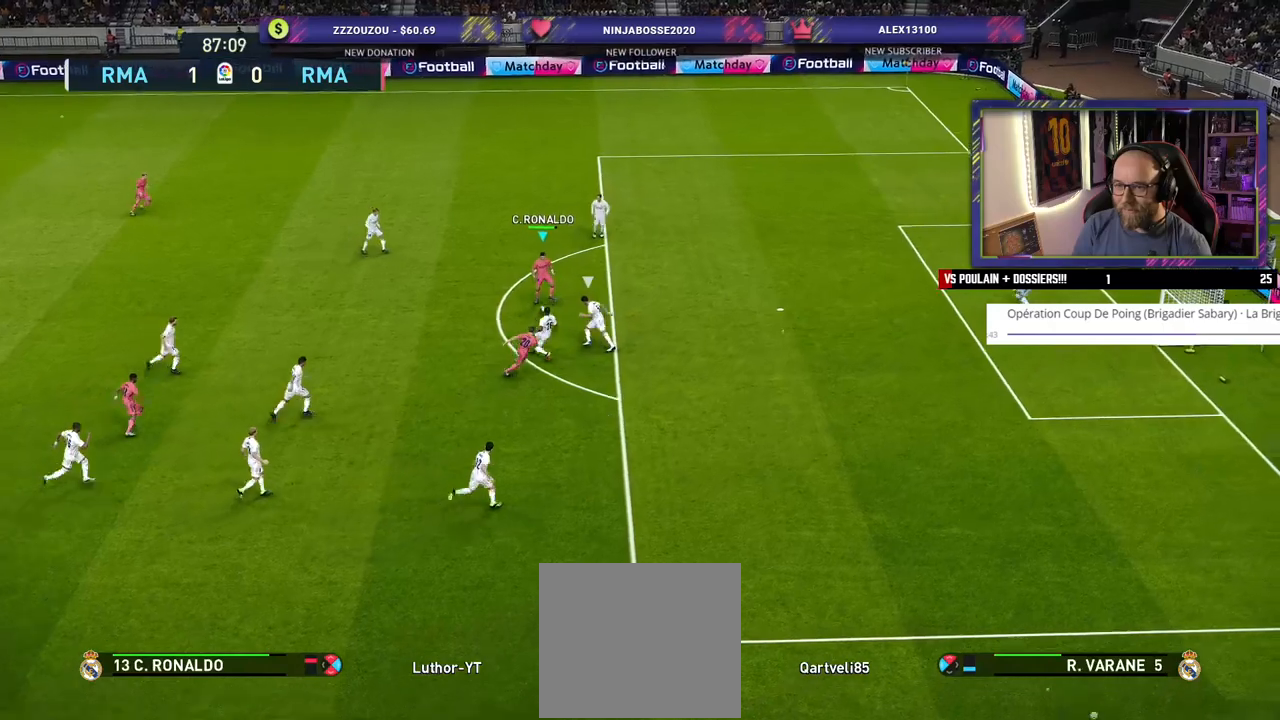
{"buttons": [], "left_stick": "up-right", "right_stick": "center", "events": [[240, "SQUARE", "down"], [420, "SQUARE", "up"]]}
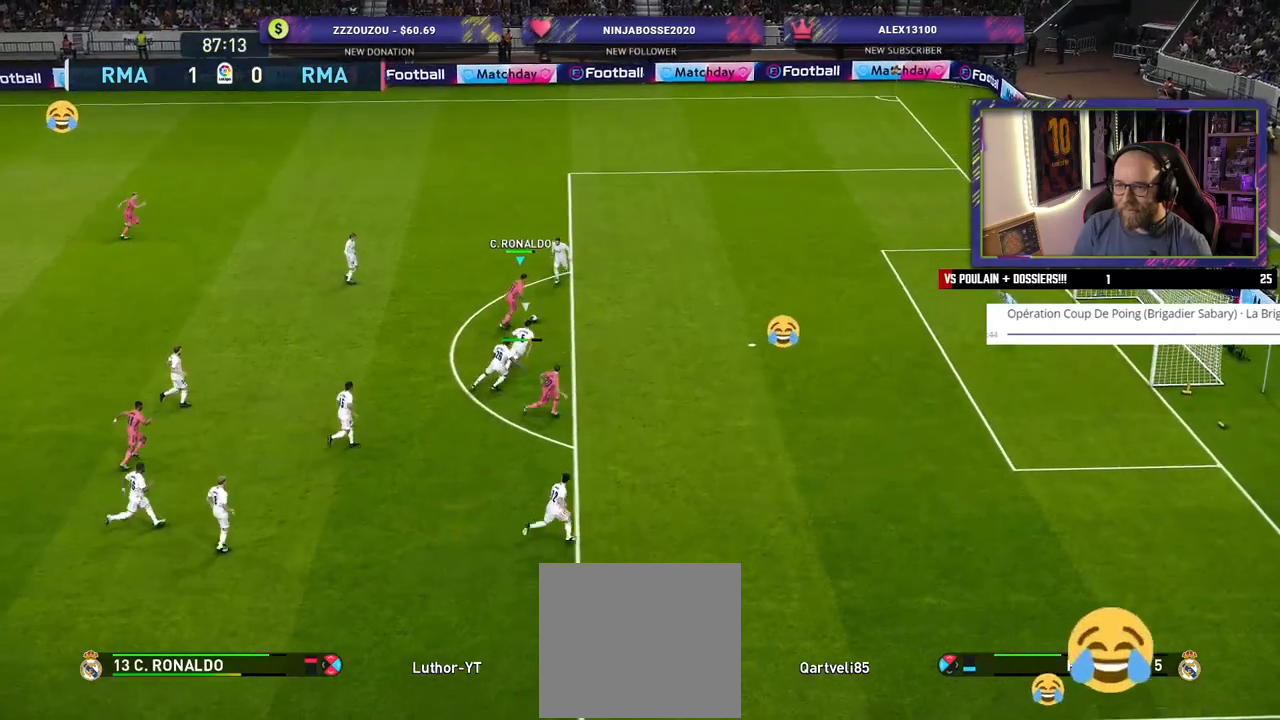
{"buttons": [], "left_stick": "up-right", "right_stick": "center", "events": []}
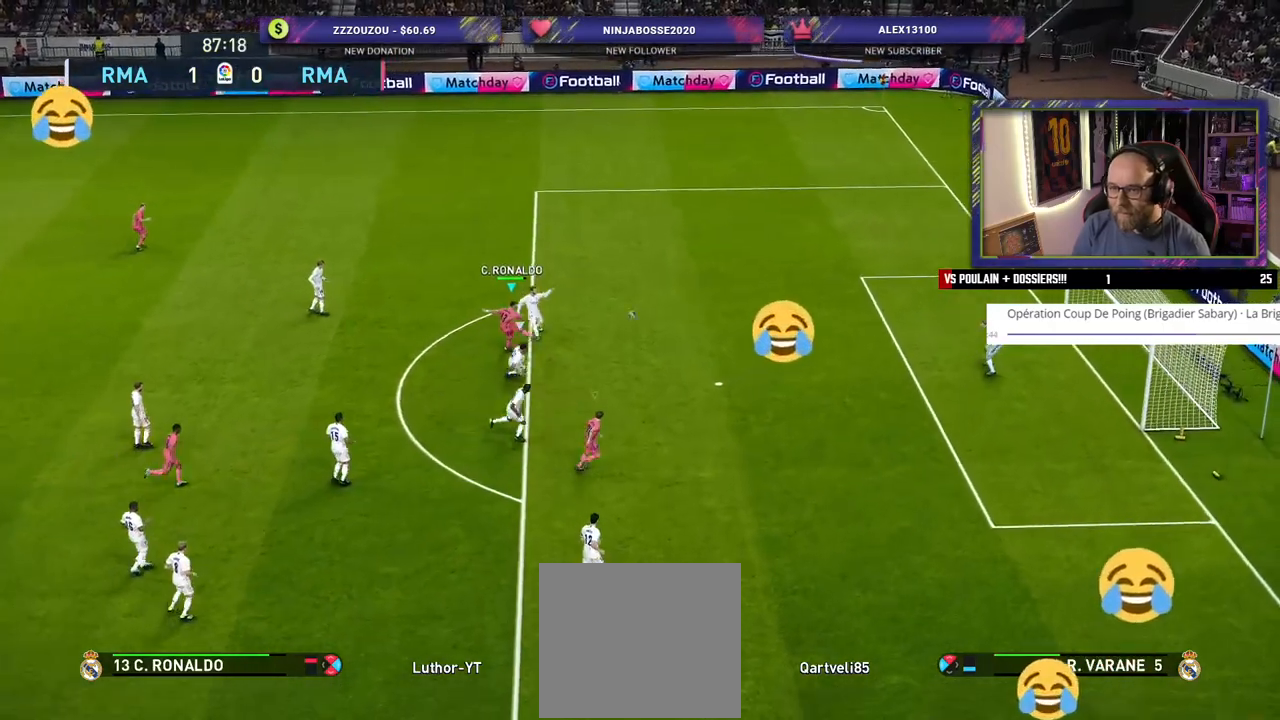
{"buttons": [], "left_stick": "up-right", "right_stick": "center", "events": []}
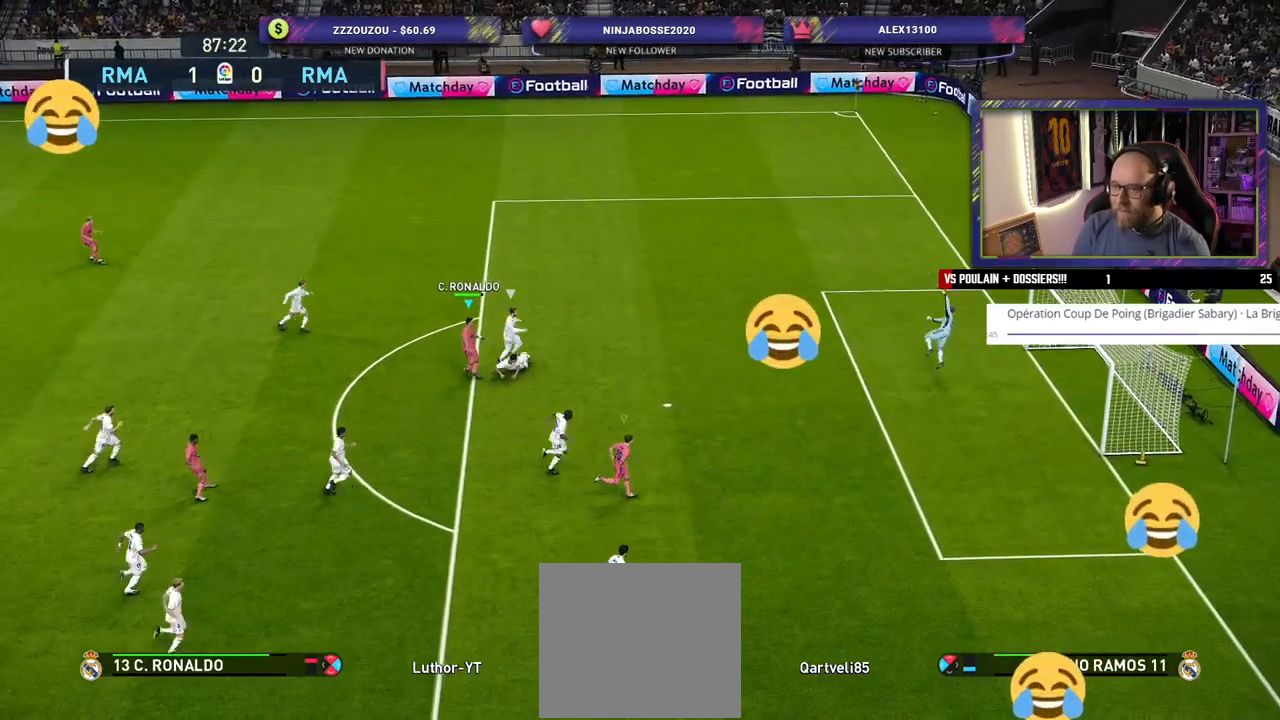
{"buttons": [], "left_stick": "center", "right_stick": "center", "events": [[220, "left_stick", "center"], [280, "CROSS", "down"], [420, "CROSS", "up"]]}
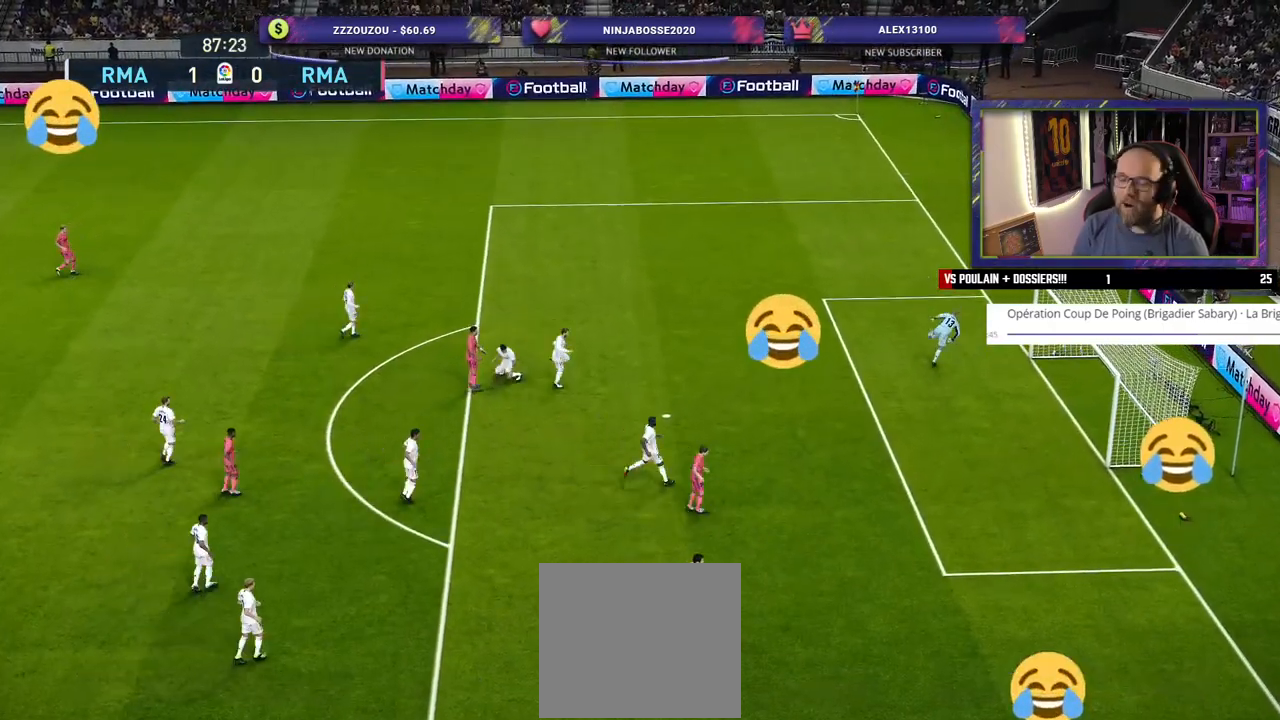
{"buttons": [], "left_stick": "center", "right_stick": "center", "events": [[280, "CROSS", "down"], [440, "CROSS", "up"]]}